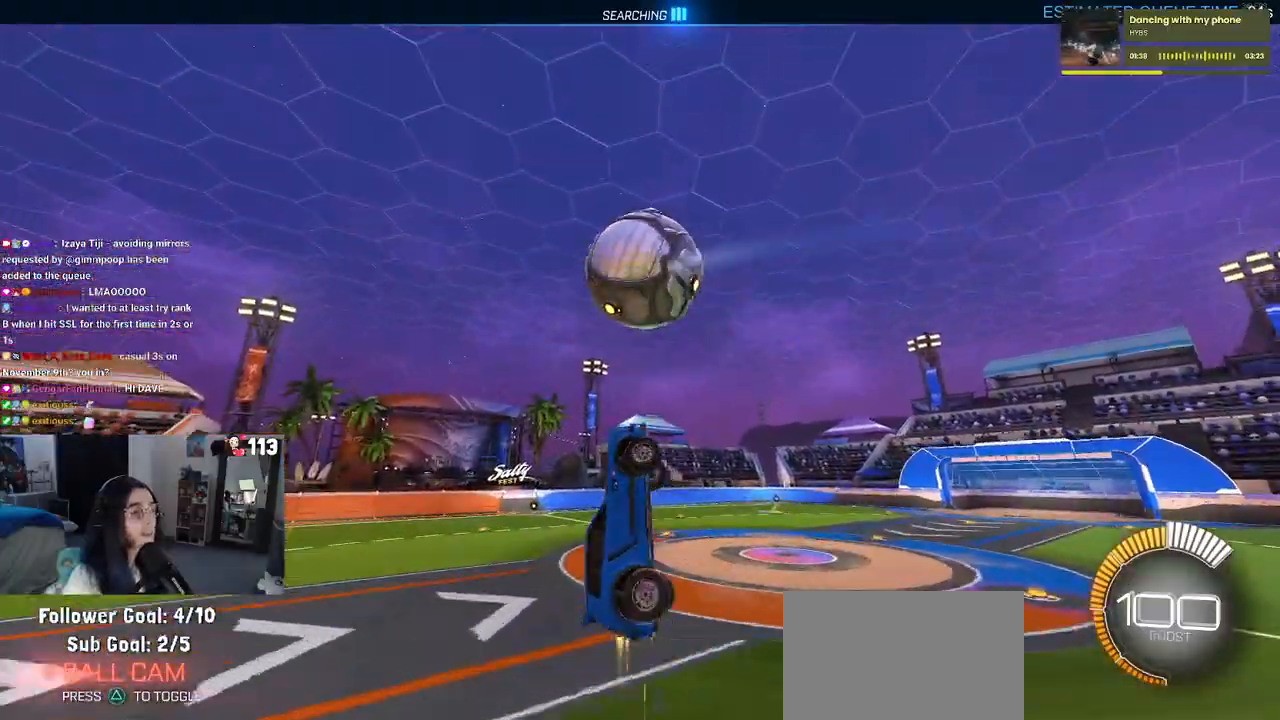
Gameplay with a controller (PlayStation layout); each line is a JSON object with the inputs held at the frame after it. "events" lists button and stick changes between this image and that frame as [ms after this image, input, new state], when the widget could be followed in between. Not read: R2.
{"buttons": ["L1"], "left_stick": "up", "right_stick": "center", "events": [[300, "left_stick", "right"], [467, "R1", "up"], [500, "left_stick", "up"]]}
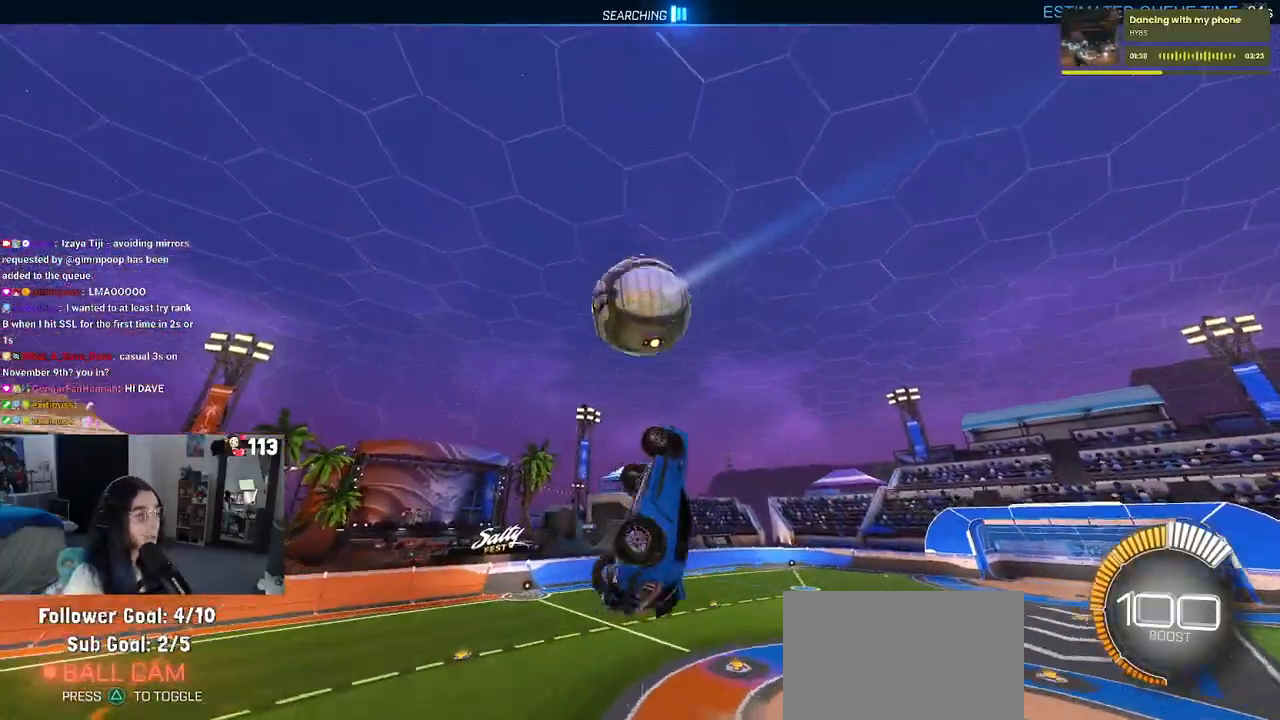
{"buttons": ["L1"], "left_stick": "up-right", "right_stick": "center", "events": [[50, "left_stick", "up-left"], [283, "left_stick", "up-right"]]}
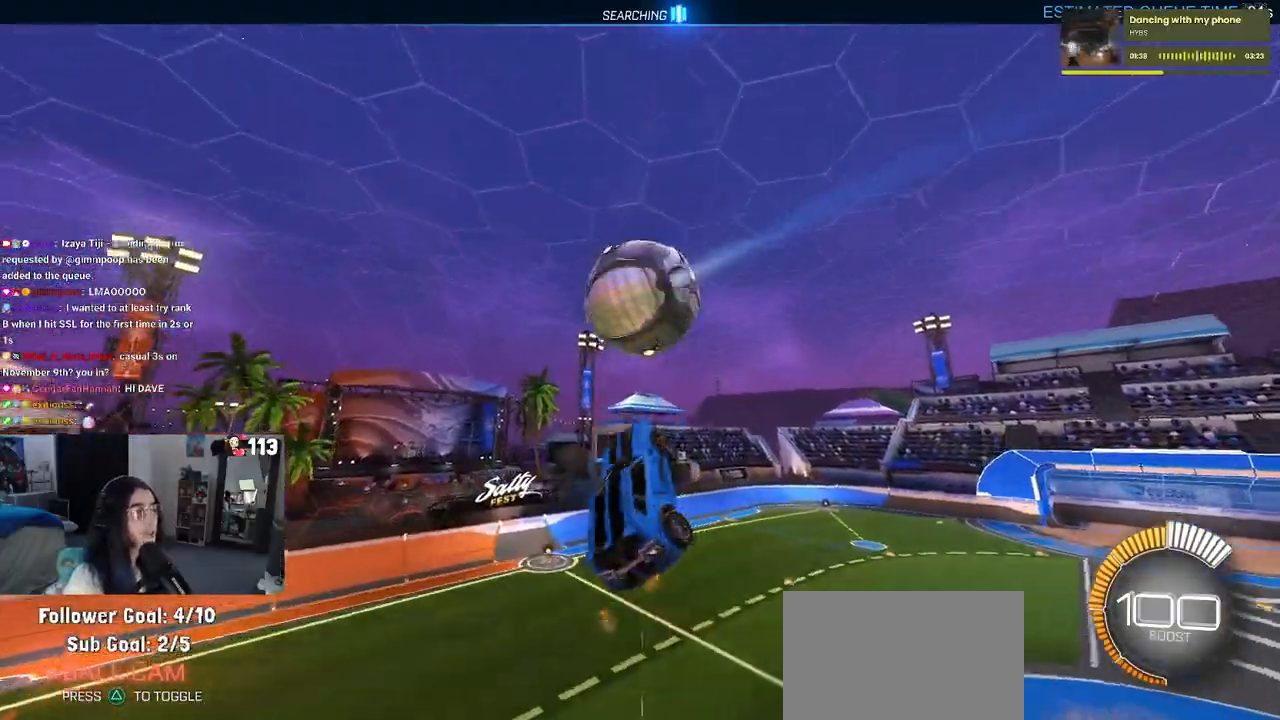
{"buttons": ["L1"], "left_stick": "right", "right_stick": "center", "events": [[100, "R1", "down"], [100, "left_stick", "center"], [417, "left_stick", "right"], [500, "R1", "up"]]}
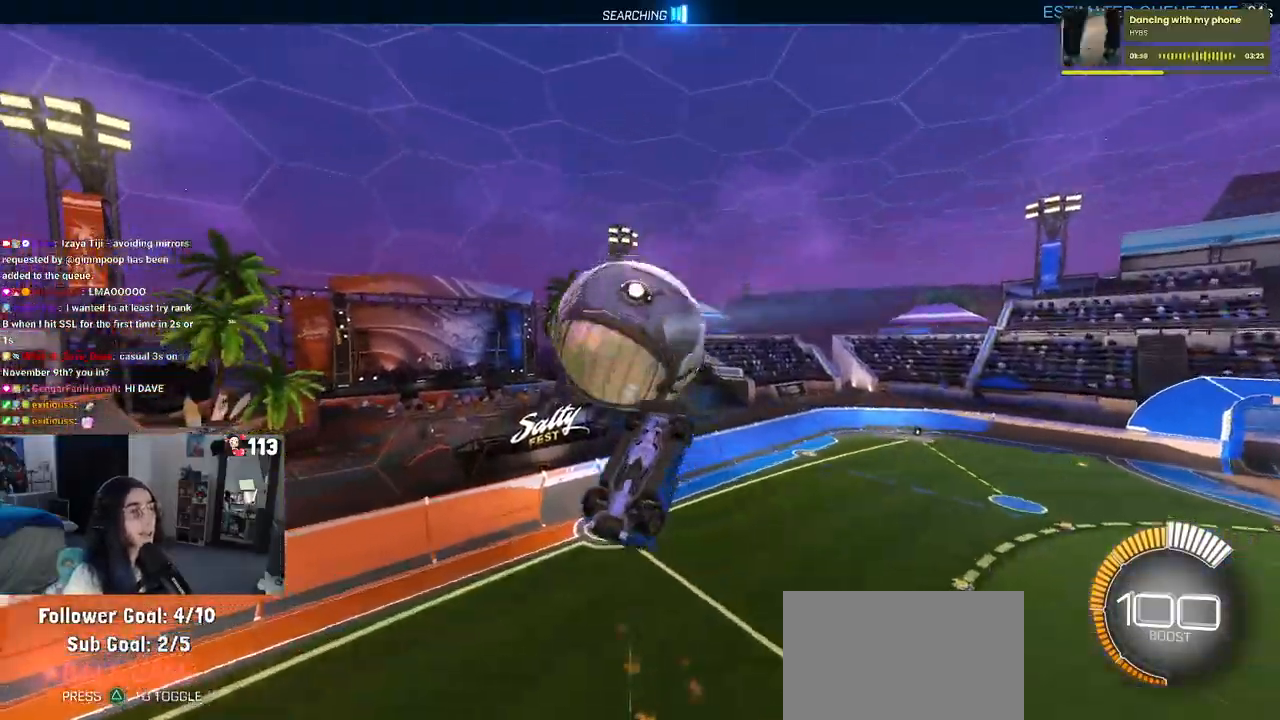
{"buttons": [], "left_stick": "down-left", "right_stick": "center", "events": [[83, "left_stick", "up"], [133, "left_stick", "up-left"], [267, "left_stick", "left"], [383, "L1", "up"], [383, "left_stick", "down-left"]]}
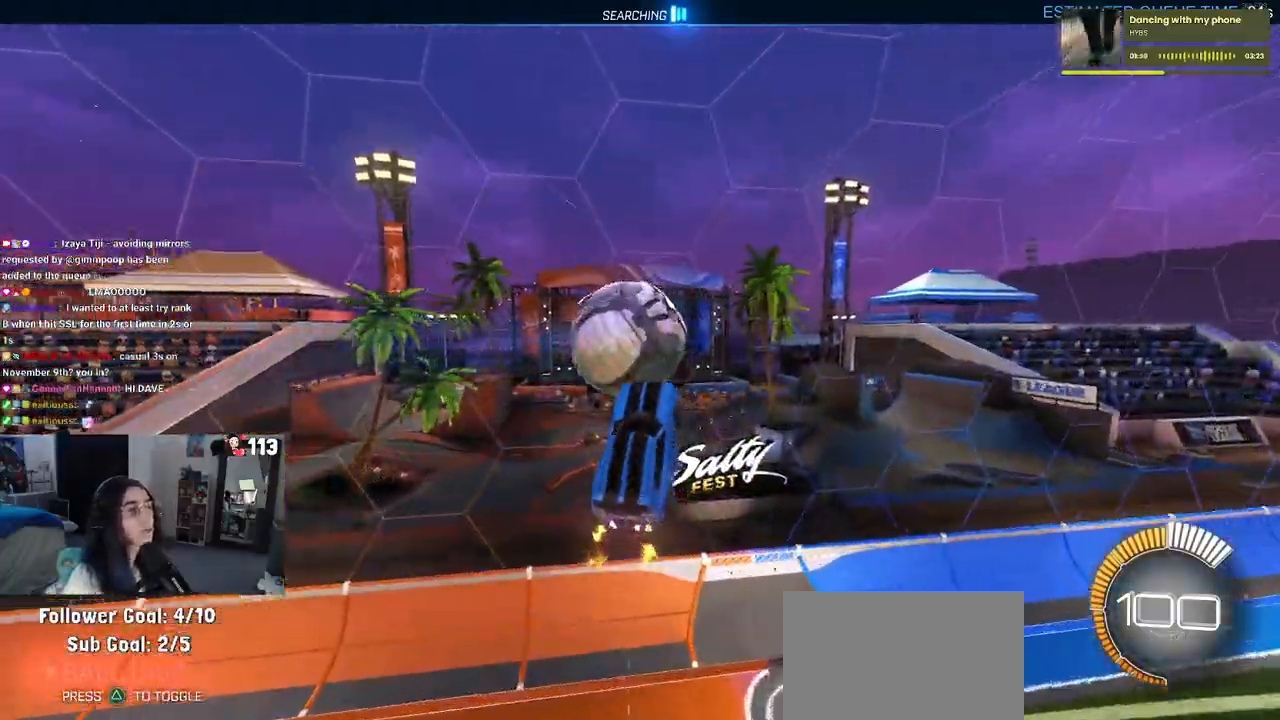
{"buttons": [], "left_stick": "left", "right_stick": "center", "events": [[150, "left_stick", "up-left"], [350, "left_stick", "left"]]}
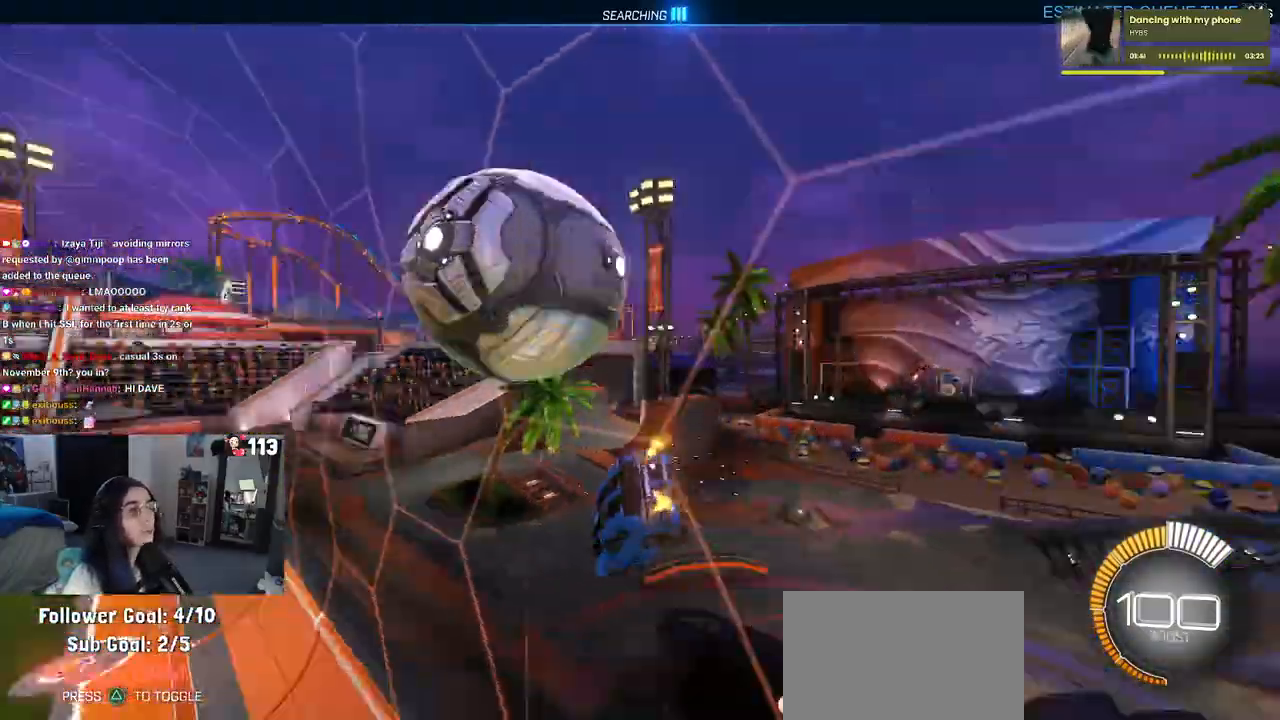
{"buttons": [], "left_stick": "center", "right_stick": "center", "events": [[233, "left_stick", "center"]]}
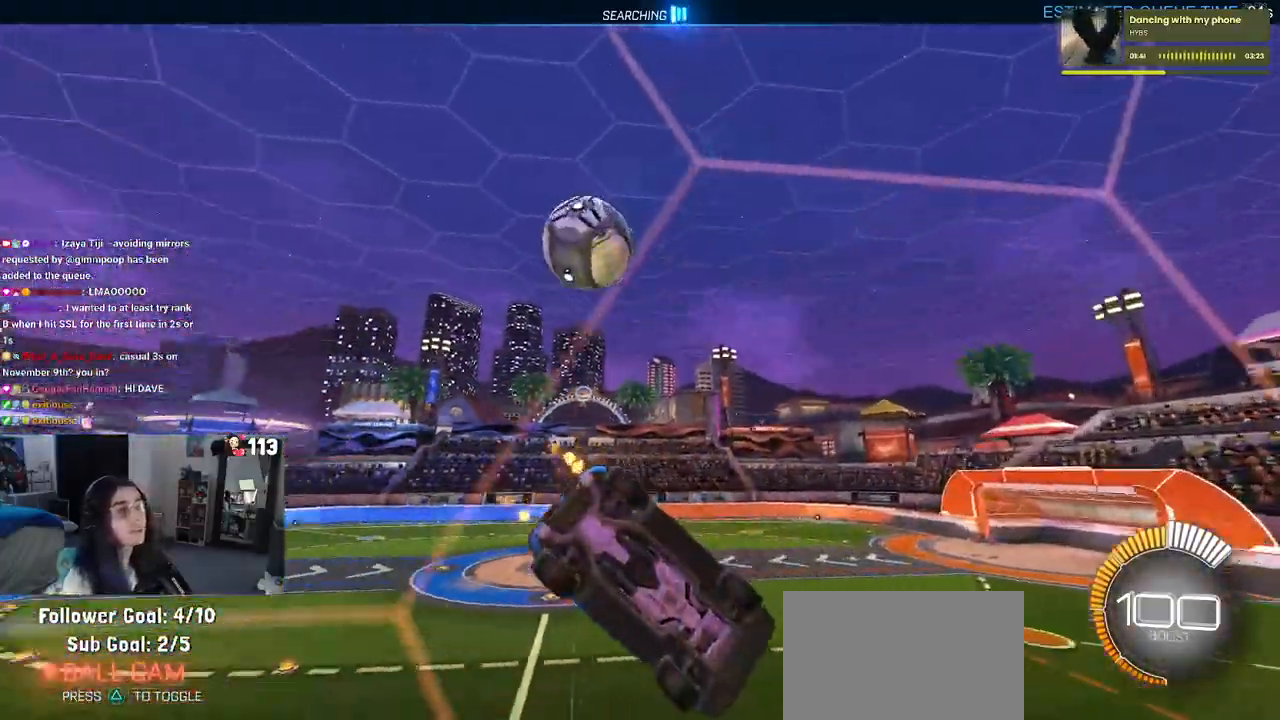
{"buttons": [], "left_stick": "left", "right_stick": "center", "events": [[33, "left_stick", "left"]]}
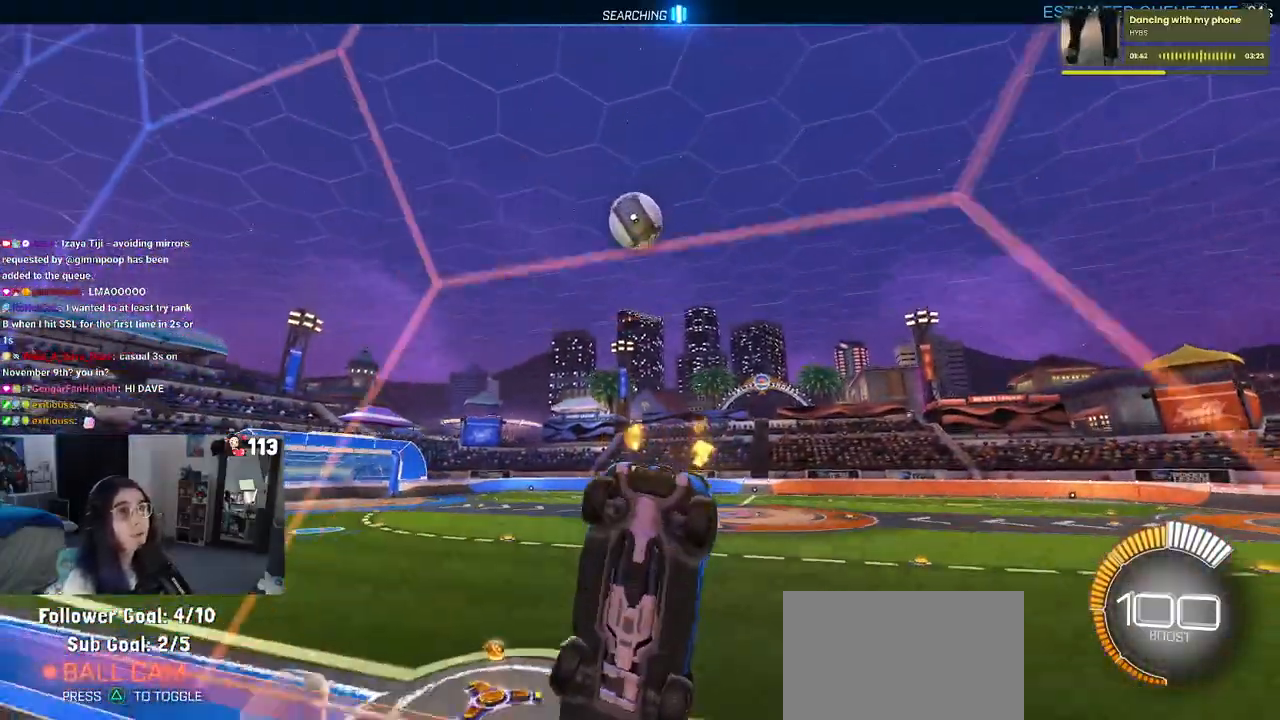
{"buttons": [], "left_stick": "center", "right_stick": "center", "events": [[183, "left_stick", "center"]]}
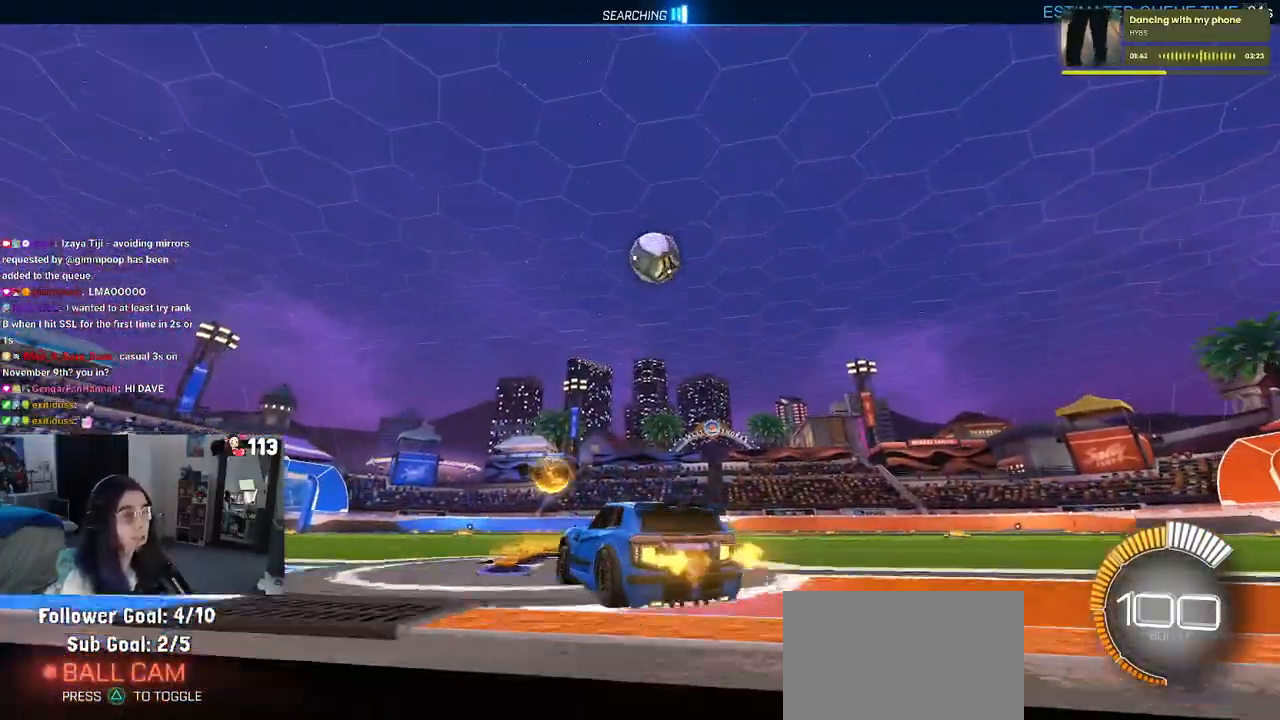
{"buttons": ["R1"], "left_stick": "center", "right_stick": "center", "events": [[100, "left_stick", "right"], [167, "R1", "down"], [283, "left_stick", "center"]]}
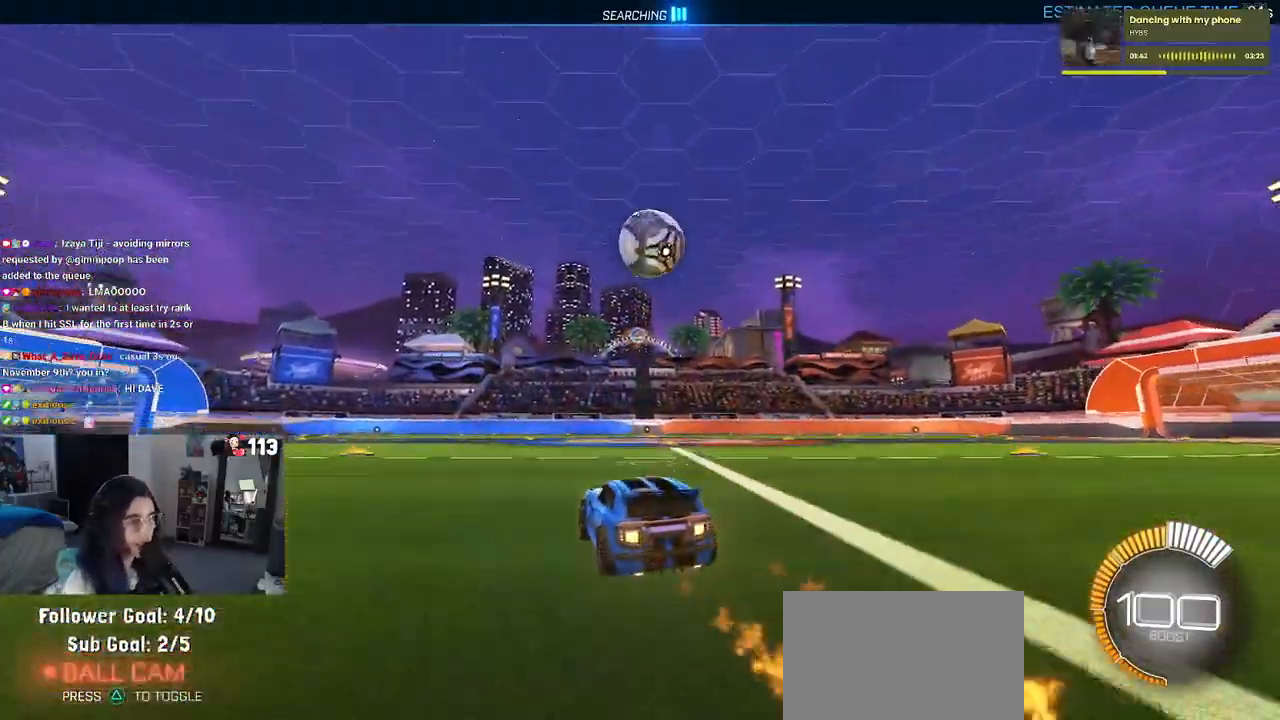
{"buttons": ["CROSS", "R1"], "left_stick": "down-right", "right_stick": "center", "events": [[17, "R1", "up"], [100, "left_stick", "right"], [217, "R1", "down"], [250, "left_stick", "center"], [400, "left_stick", "down-right"], [467, "CROSS", "down"]]}
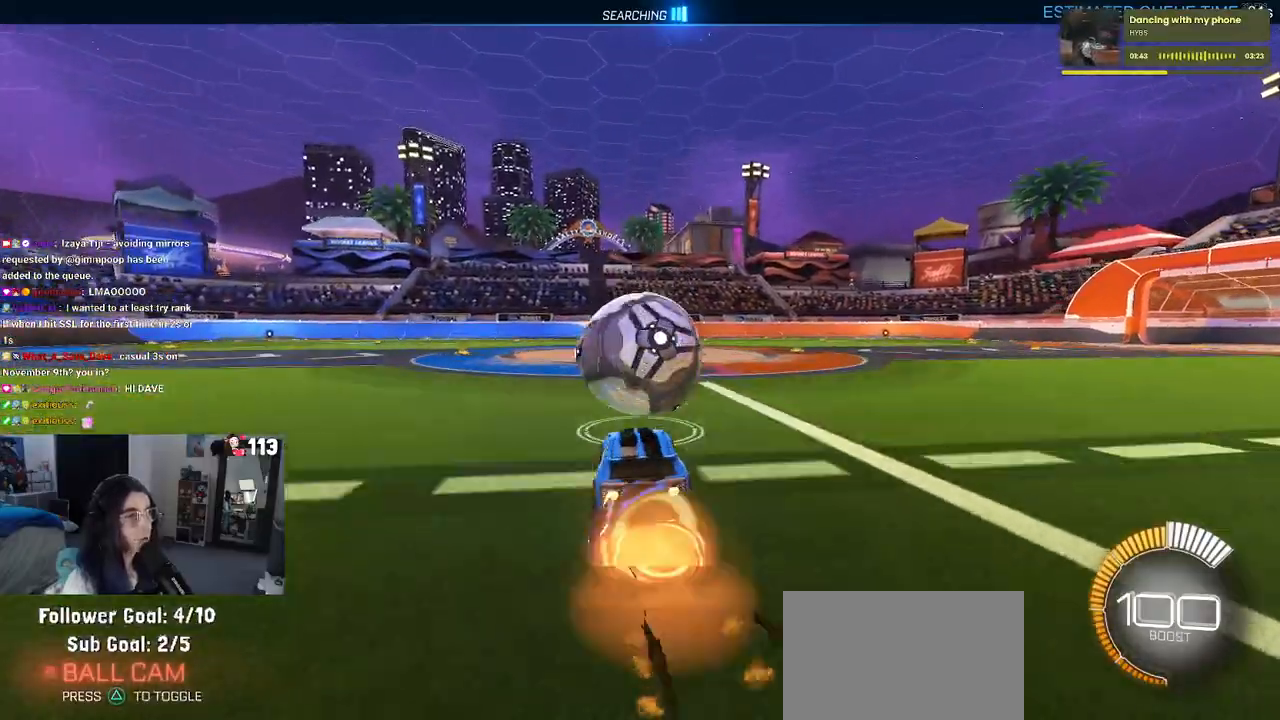
{"buttons": ["L1", "R1"], "left_stick": "up-right", "right_stick": "center", "events": [[83, "left_stick", "center"], [117, "CROSS", "up"], [167, "CROSS", "down"], [167, "left_stick", "down"], [200, "L1", "down"], [317, "CROSS", "up"], [433, "left_stick", "up-right"]]}
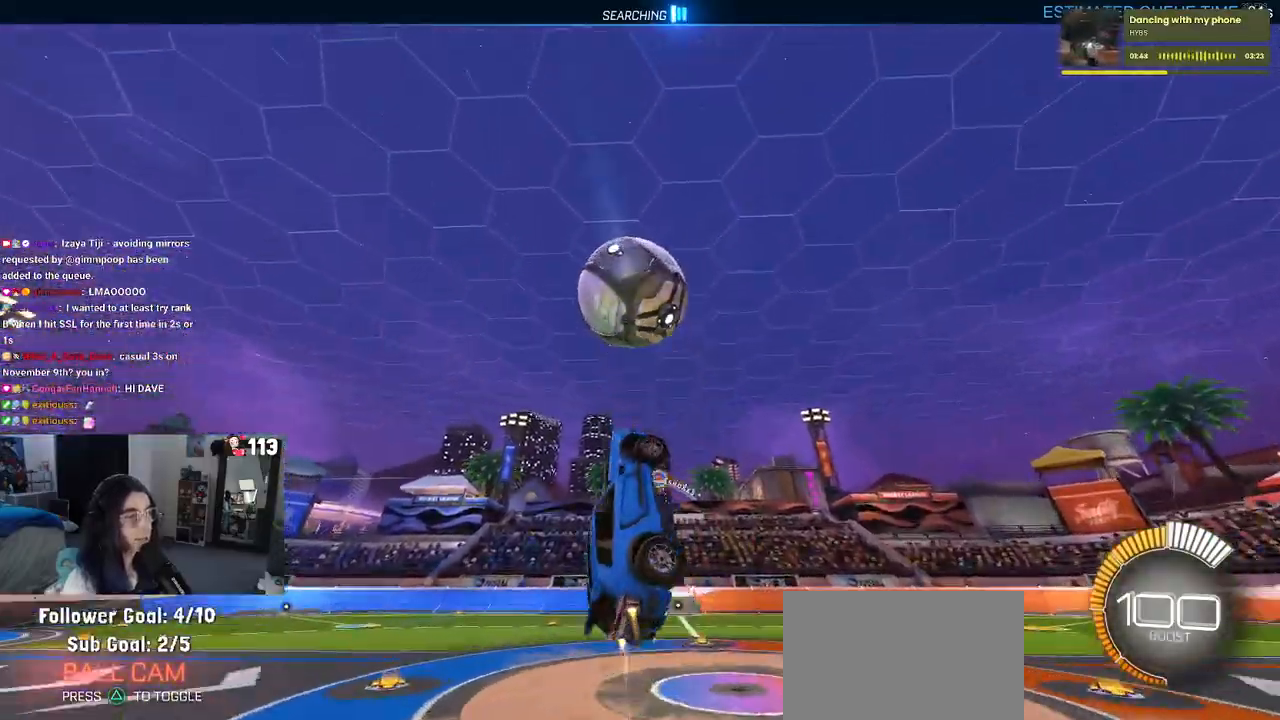
{"buttons": ["L1", "R1"], "left_stick": "right", "right_stick": "center", "events": [[200, "left_stick", "center"], [250, "left_stick", "left"], [417, "left_stick", "right"]]}
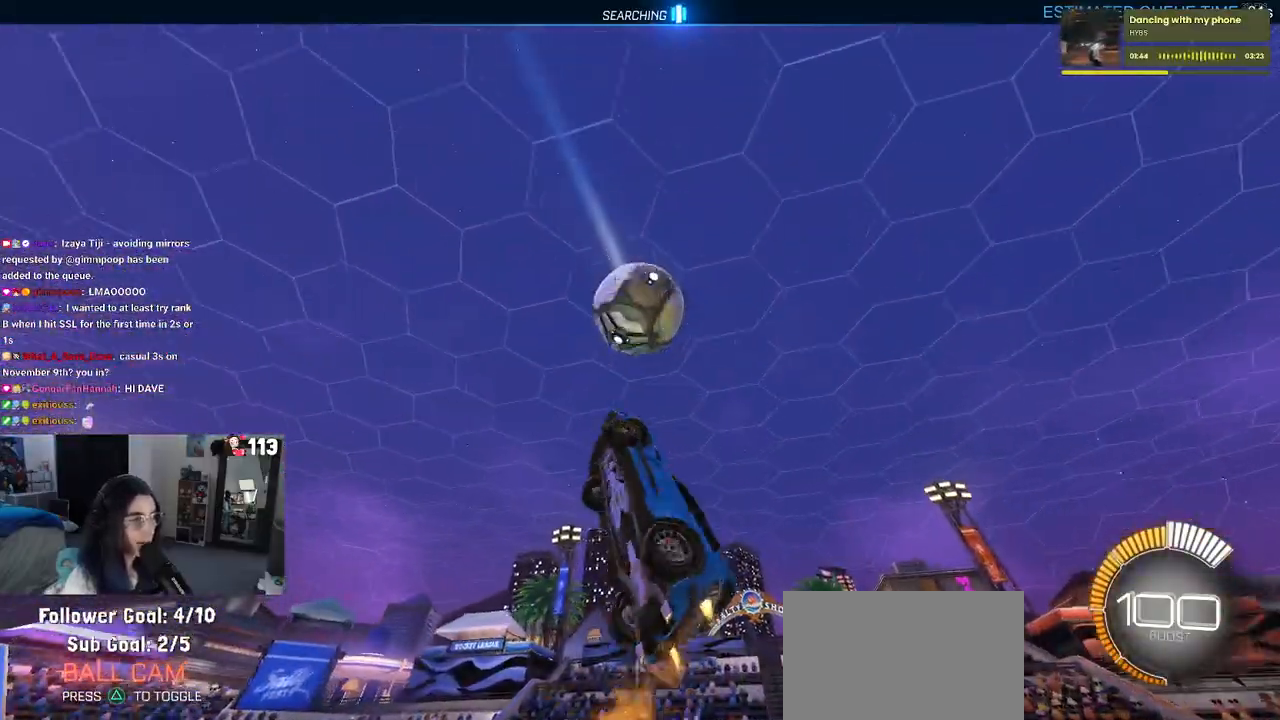
{"buttons": ["L1"], "left_stick": "up-left", "right_stick": "center", "events": [[83, "left_stick", "center"], [183, "R1", "up"], [217, "left_stick", "right"], [333, "left_stick", "up-right"], [500, "left_stick", "up-left"]]}
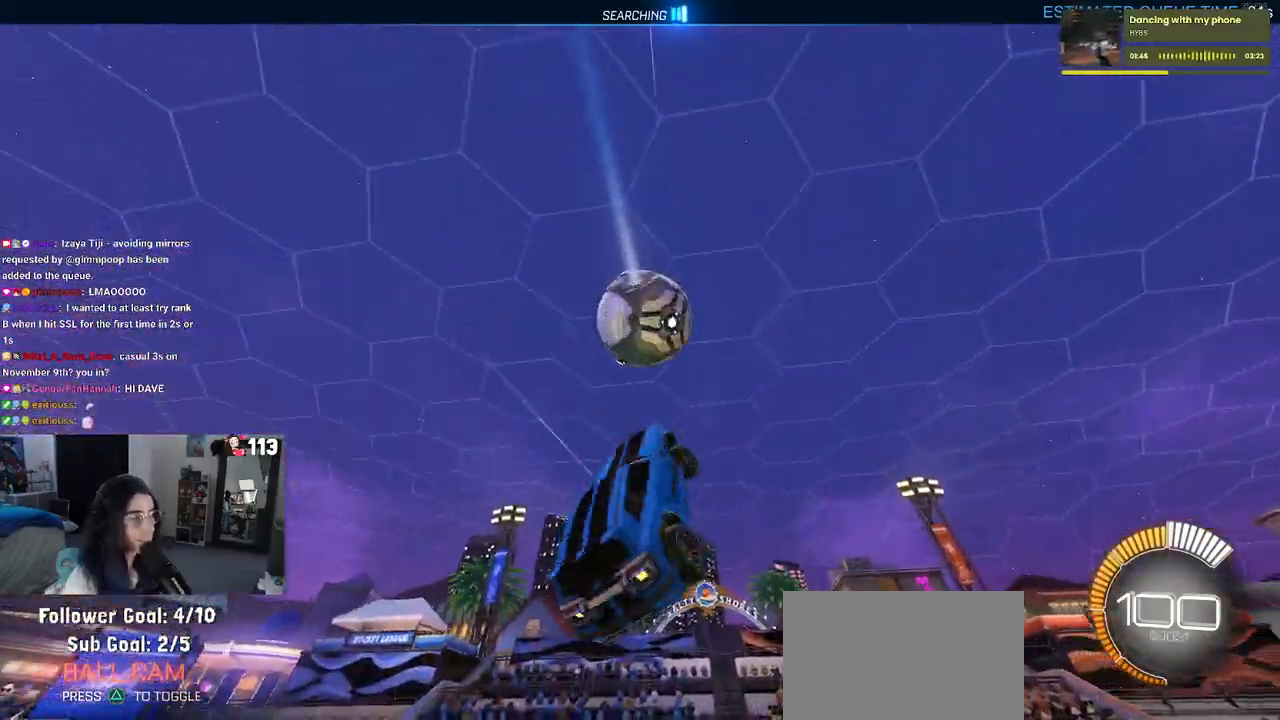
{"buttons": ["L1"], "left_stick": "center", "right_stick": "center", "events": [[50, "left_stick", "left"], [100, "R1", "down"], [250, "left_stick", "right"], [450, "R1", "up"], [450, "left_stick", "center"]]}
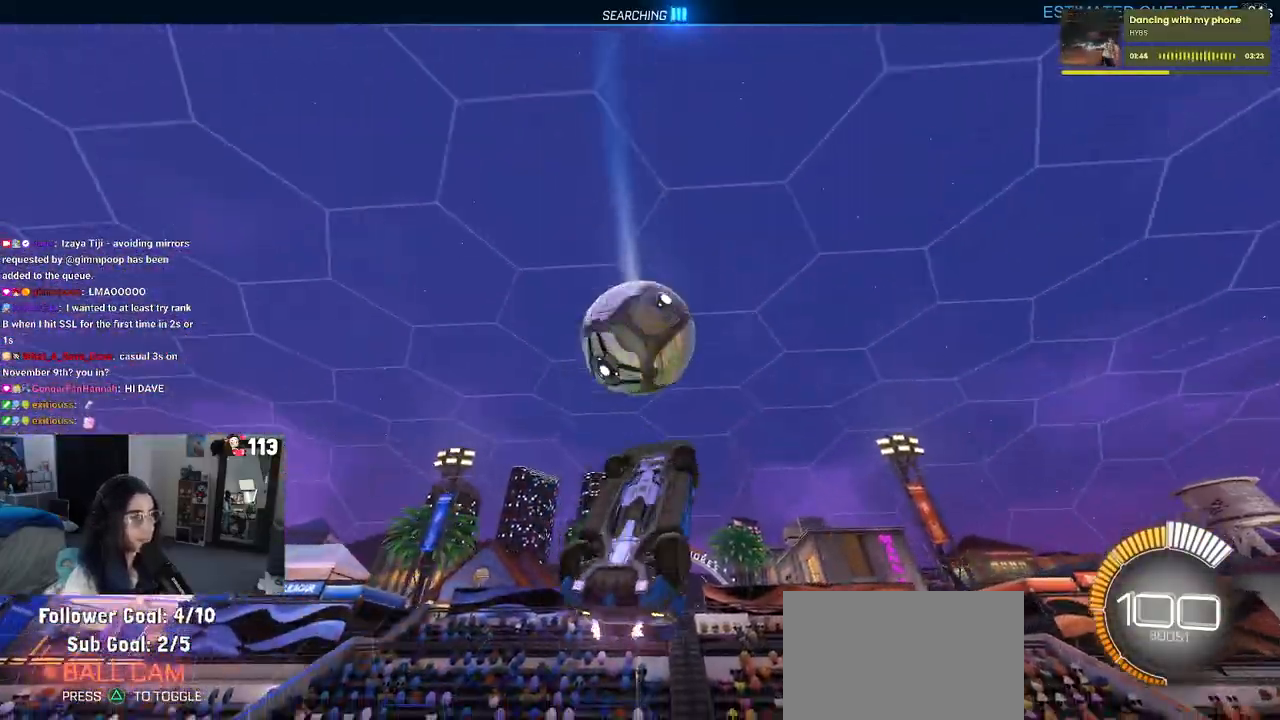
{"buttons": [], "left_stick": "up-left", "right_stick": "center", "events": [[83, "left_stick", "left"], [233, "left_stick", "up-left"], [500, "L1", "up"]]}
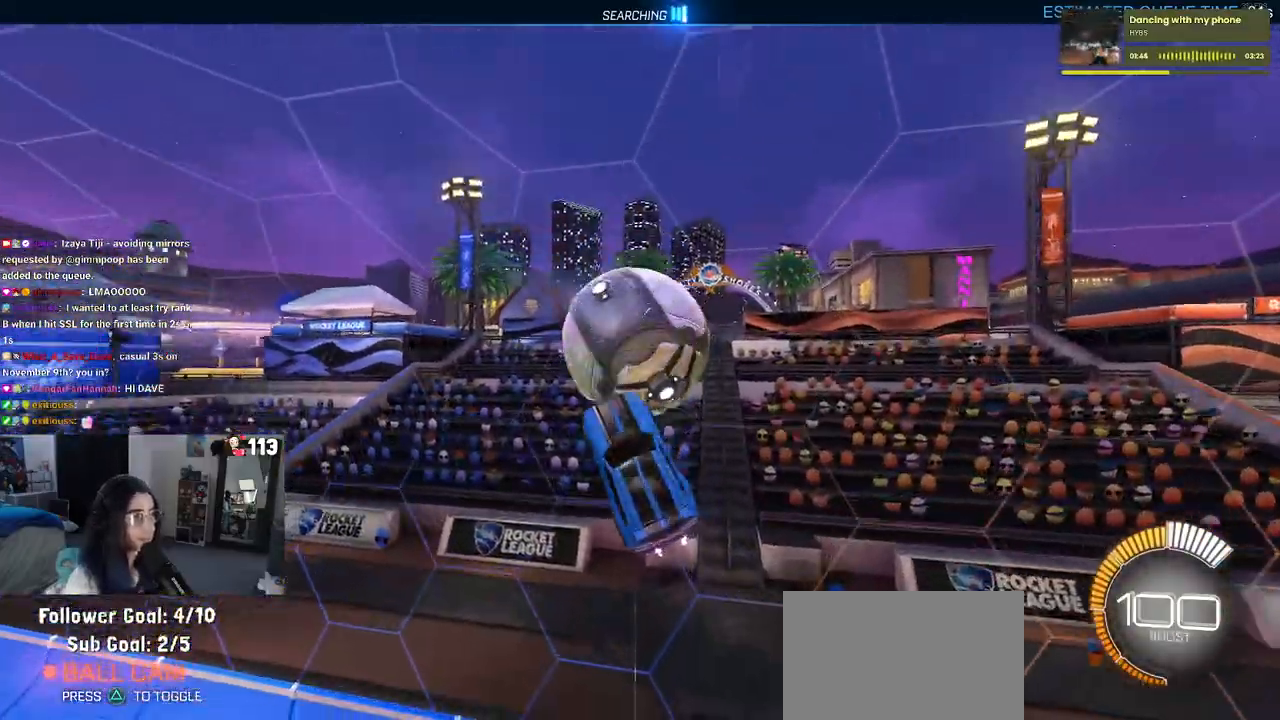
{"buttons": ["R1"], "left_stick": "left", "right_stick": "center", "events": [[133, "R1", "down"], [133, "left_stick", "center"], [333, "left_stick", "left"]]}
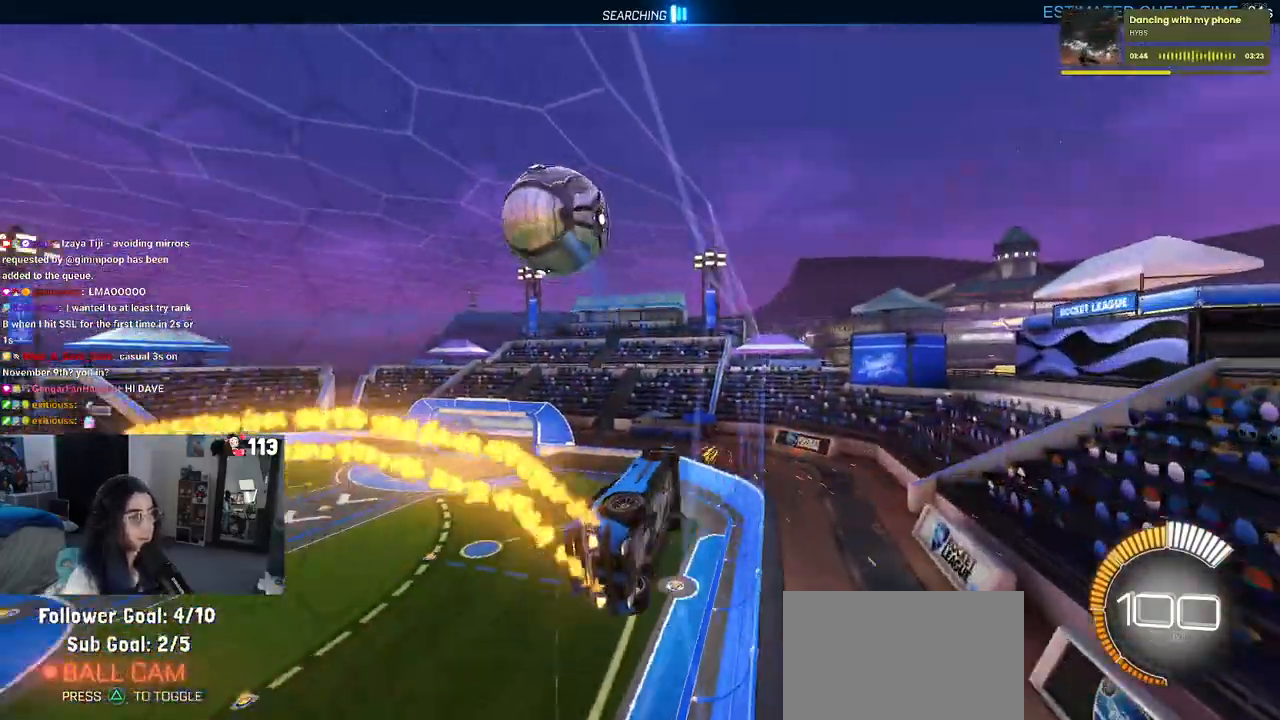
{"buttons": ["L1", "R1"], "left_stick": "right", "right_stick": "center", "events": [[100, "left_stick", "center"], [183, "left_stick", "right"], [267, "CROSS", "down"], [283, "L1", "down"], [433, "CROSS", "up"]]}
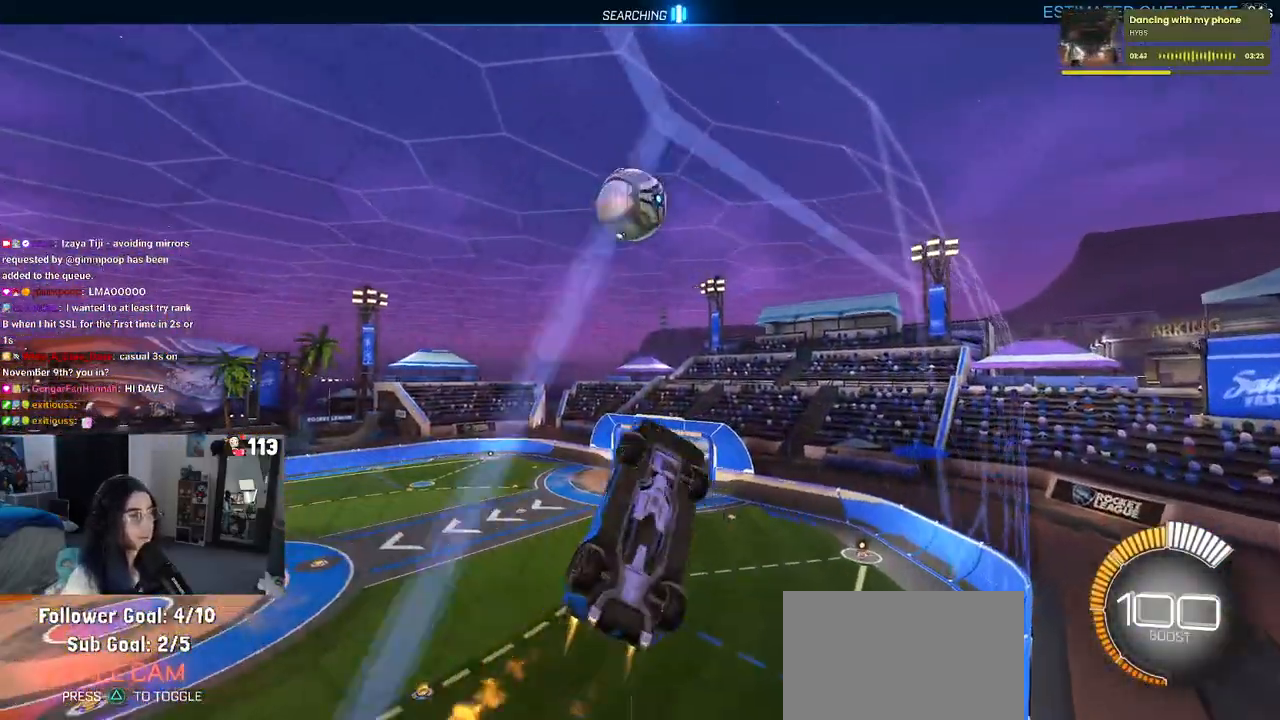
{"buttons": ["CROSS", "R1"], "left_stick": "up-left", "right_stick": "center", "events": [[17, "left_stick", "center"], [83, "left_stick", "left"], [133, "left_stick", "down-left"], [267, "left_stick", "down-right"], [467, "L1", "up"], [467, "left_stick", "up-left"], [500, "CROSS", "down"]]}
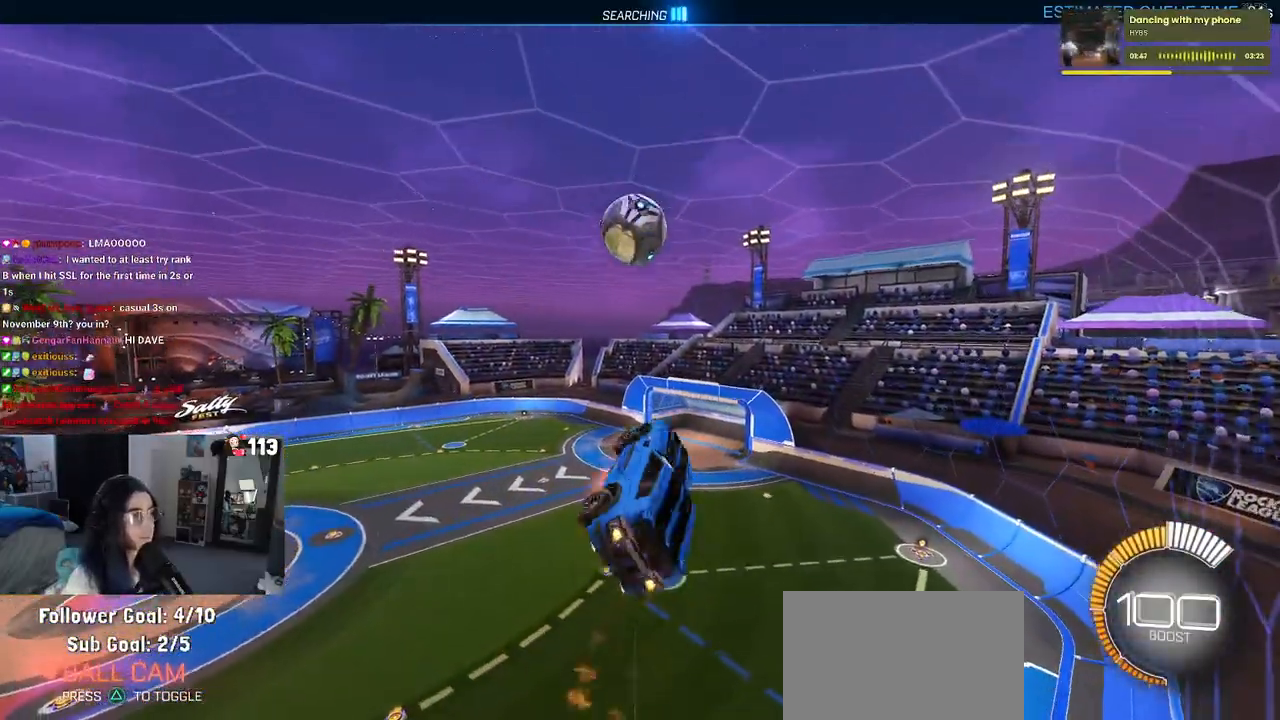
{"buttons": ["R1"], "left_stick": "down-right", "right_stick": "center", "events": [[117, "CROSS", "up"], [117, "left_stick", "down"], [167, "left_stick", "down-right"], [300, "left_stick", "center"], [417, "left_stick", "down-right"]]}
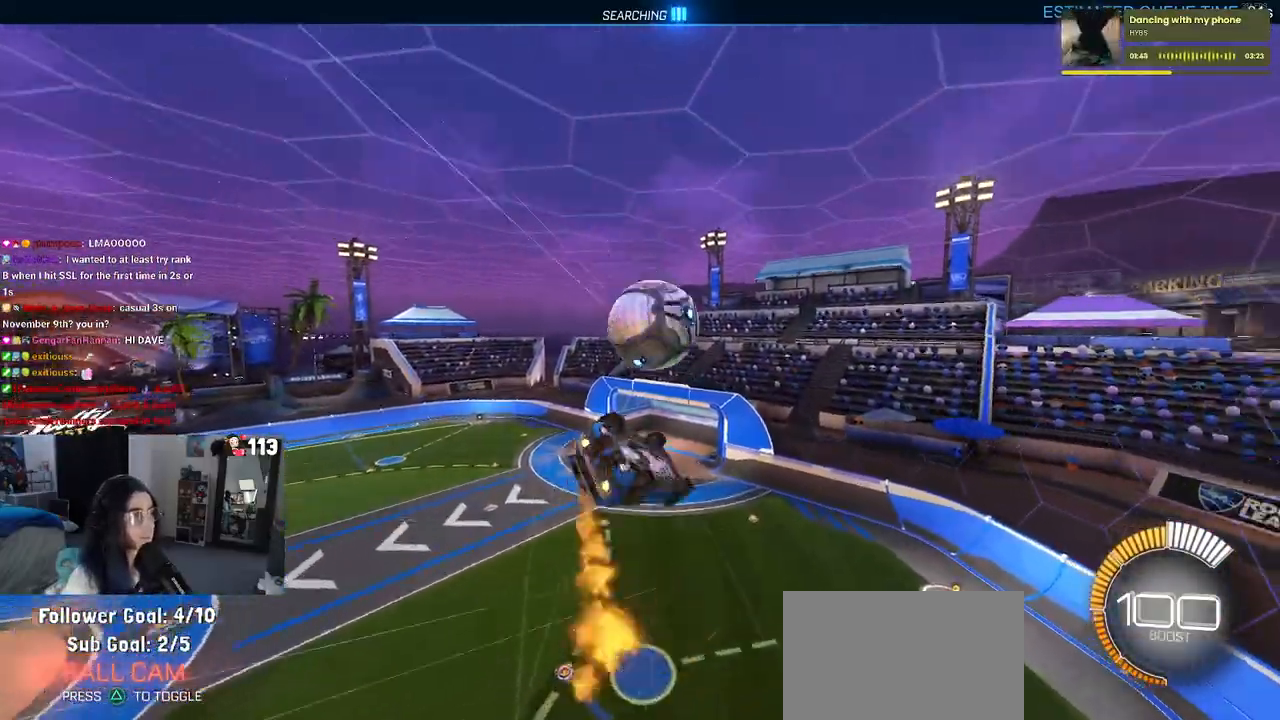
{"buttons": ["L1", "R1"], "left_stick": "up-right", "right_stick": "center", "events": [[267, "left_stick", "right"], [467, "L1", "down"], [467, "left_stick", "up-right"]]}
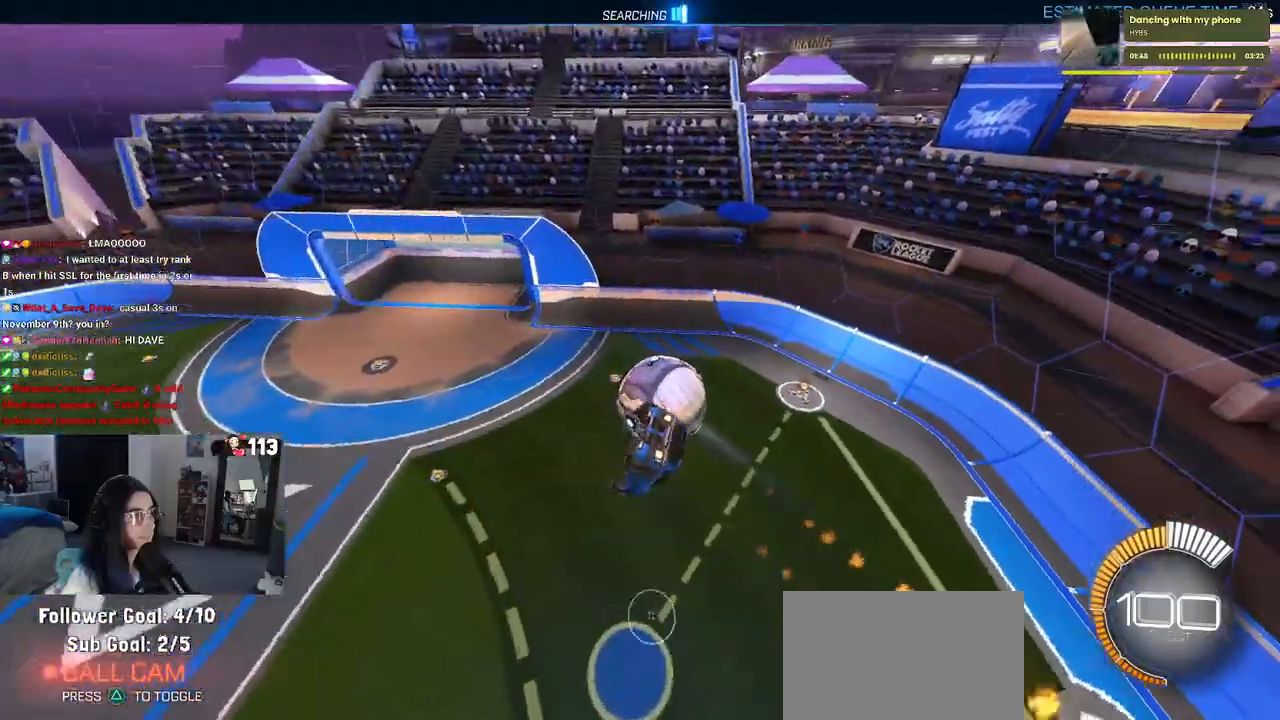
{"buttons": ["L1"], "left_stick": "up-left", "right_stick": "center", "events": [[217, "left_stick", "up"], [317, "R1", "up"], [367, "left_stick", "up-left"]]}
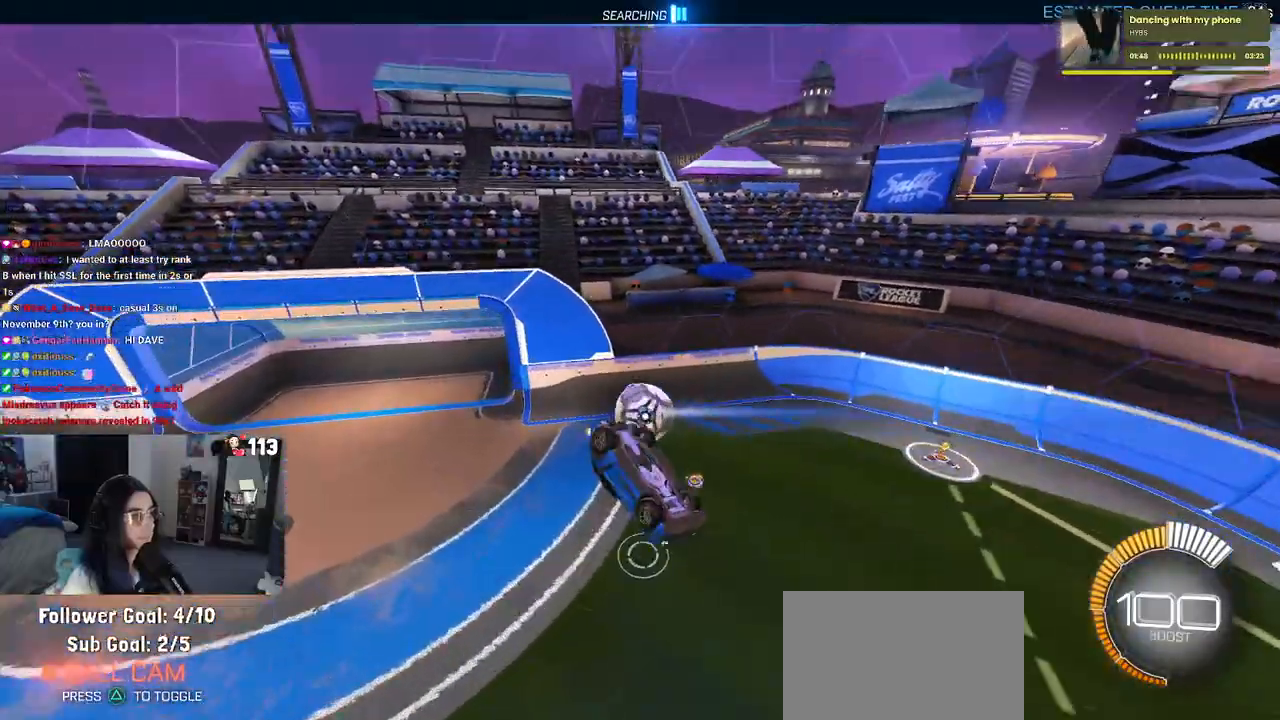
{"buttons": ["SQUARE"], "left_stick": "left", "right_stick": "center", "events": [[267, "SQUARE", "down"], [417, "left_stick", "left"], [450, "L1", "up"]]}
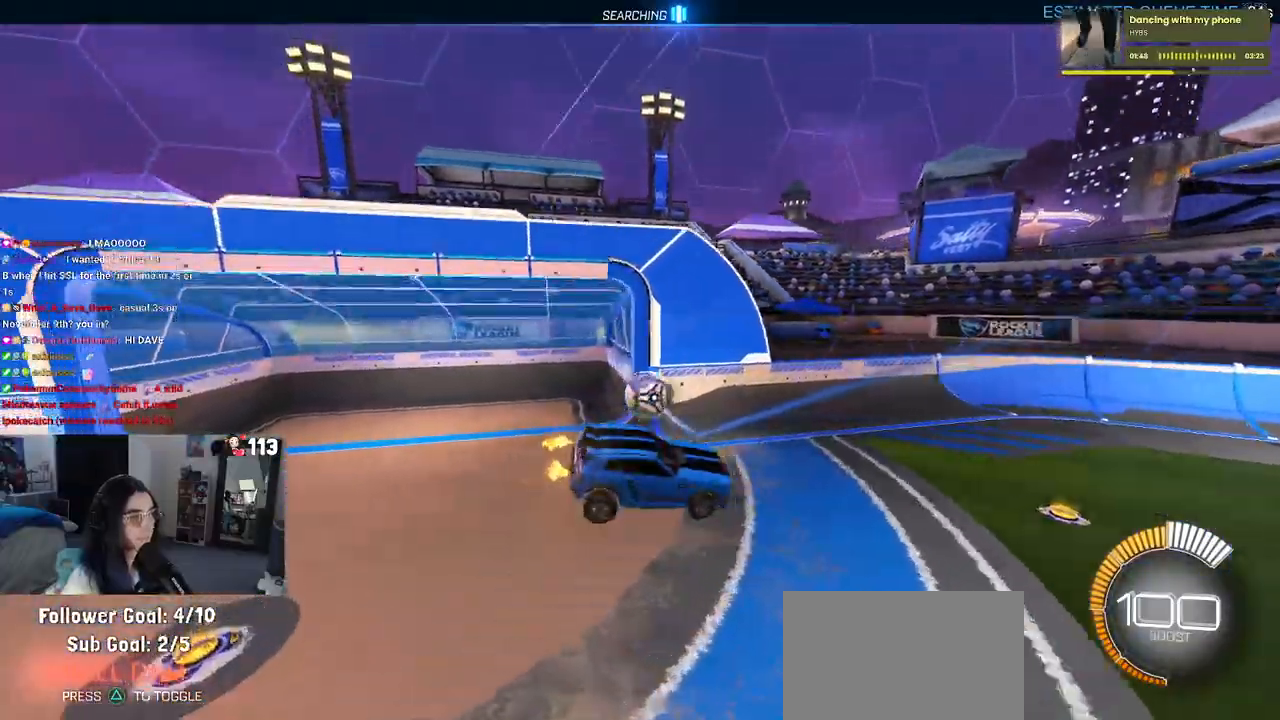
{"buttons": ["CROSS", "SQUARE"], "left_stick": "right", "right_stick": "center", "events": [[83, "left_stick", "center"], [433, "CROSS", "down"], [483, "left_stick", "right"]]}
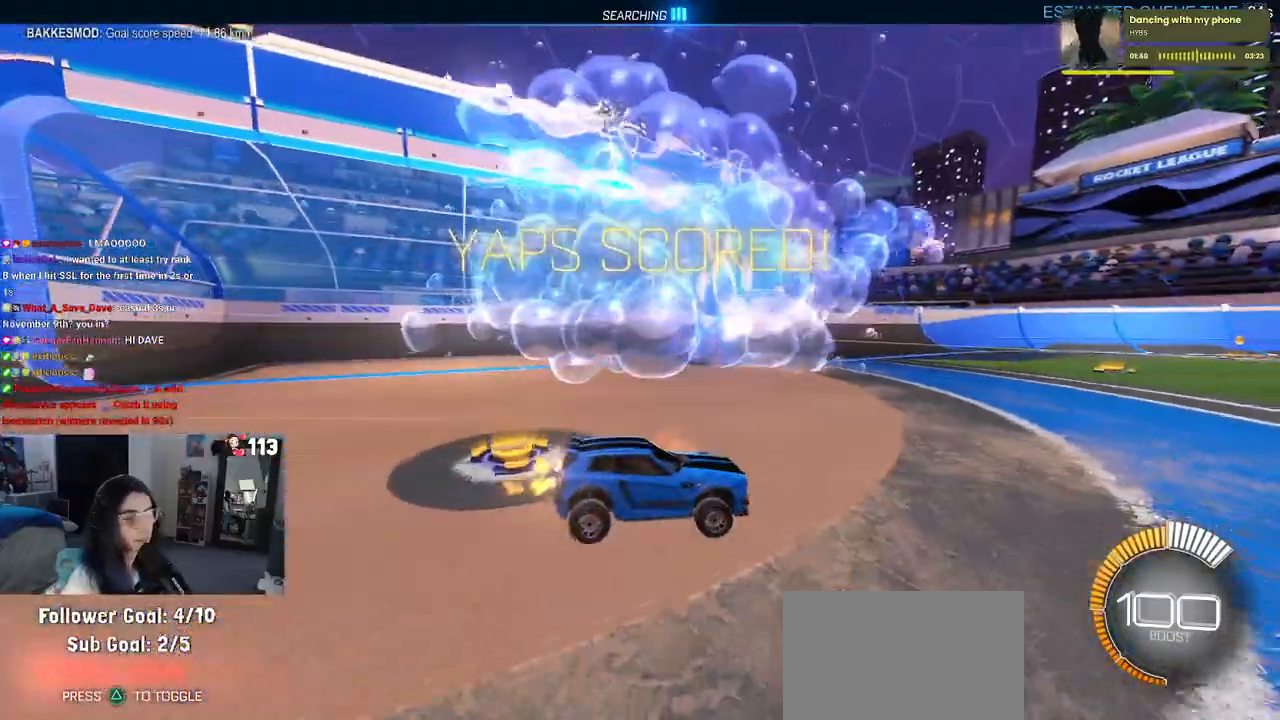
{"buttons": ["R1"], "left_stick": "center", "right_stick": "center", "events": [[17, "left_stick", "up-right"], [50, "CROSS", "up"], [67, "SQUARE", "up"], [367, "R1", "down"], [367, "left_stick", "center"], [417, "R3", "down"], [483, "R3", "up"]]}
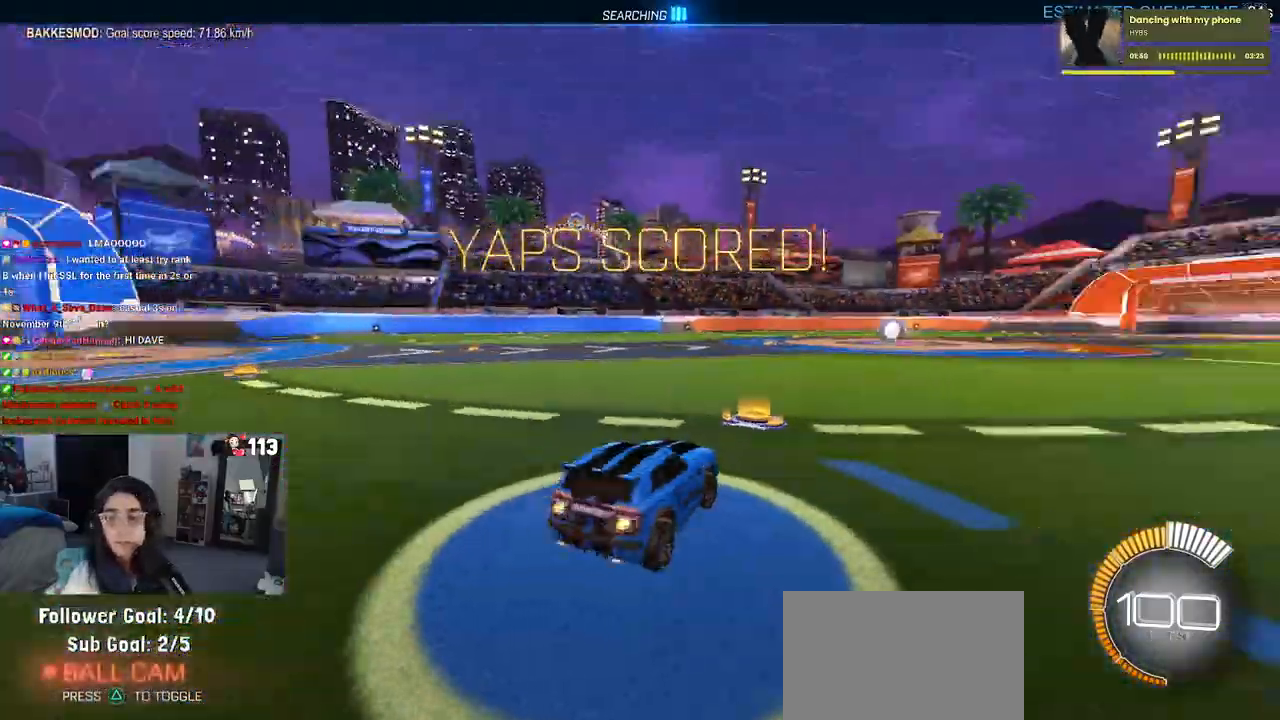
{"buttons": ["DPAD_UP"], "left_stick": "center", "right_stick": "center", "events": [[250, "TRIANGLE", "down"], [367, "TRIANGLE", "up"], [467, "R1", "up"], [500, "DPAD_UP", "down"]]}
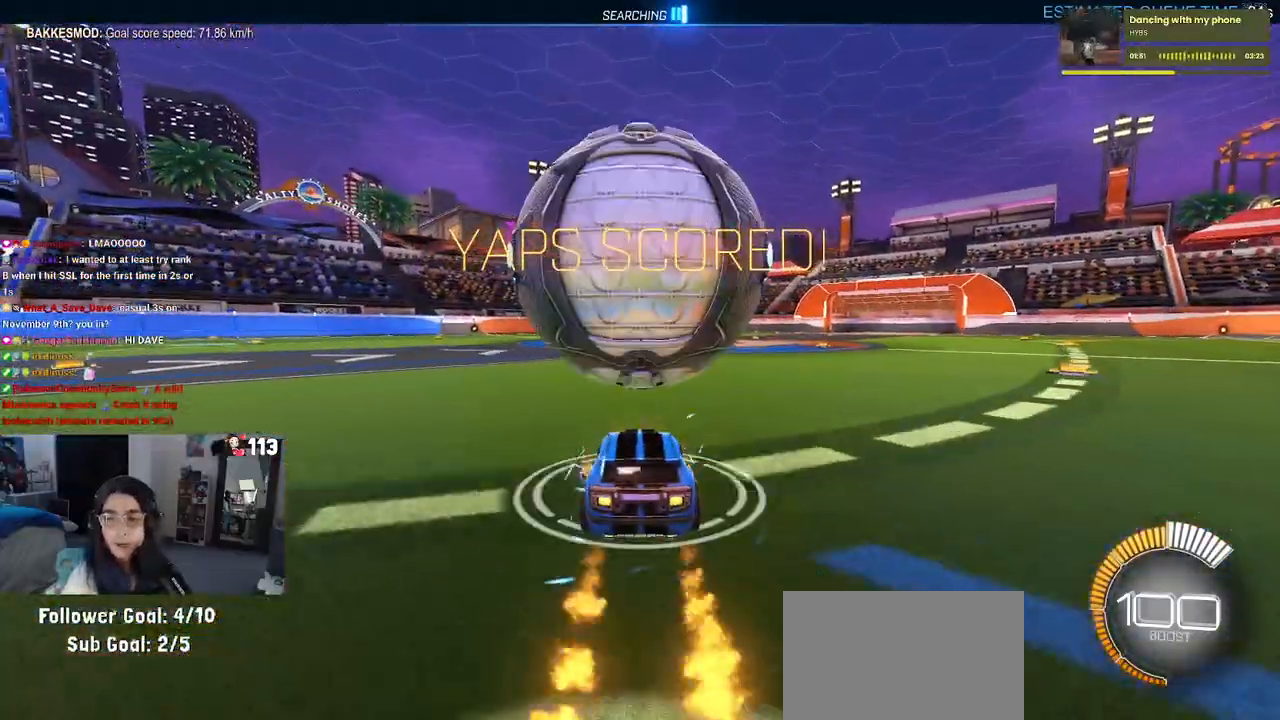
{"buttons": [], "left_stick": "center", "right_stick": "center", "events": [[83, "DPAD_UP", "up"], [117, "CROSS", "down"], [217, "CROSS", "up"]]}
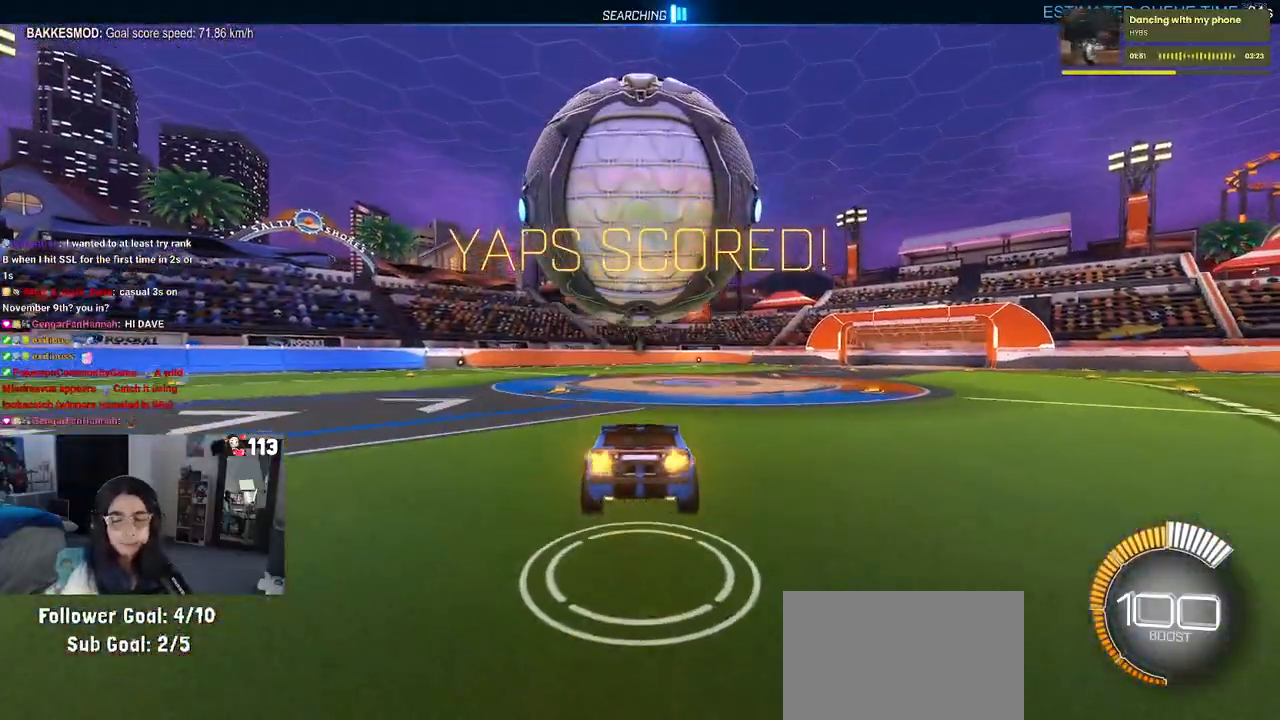
{"buttons": ["CROSS", "R1"], "left_stick": "right", "right_stick": "center", "events": [[167, "SQUARE", "down"], [167, "left_stick", "left"], [350, "left_stick", "center"], [433, "left_stick", "right"], [467, "R1", "down"], [500, "CROSS", "down"], [500, "SQUARE", "up"]]}
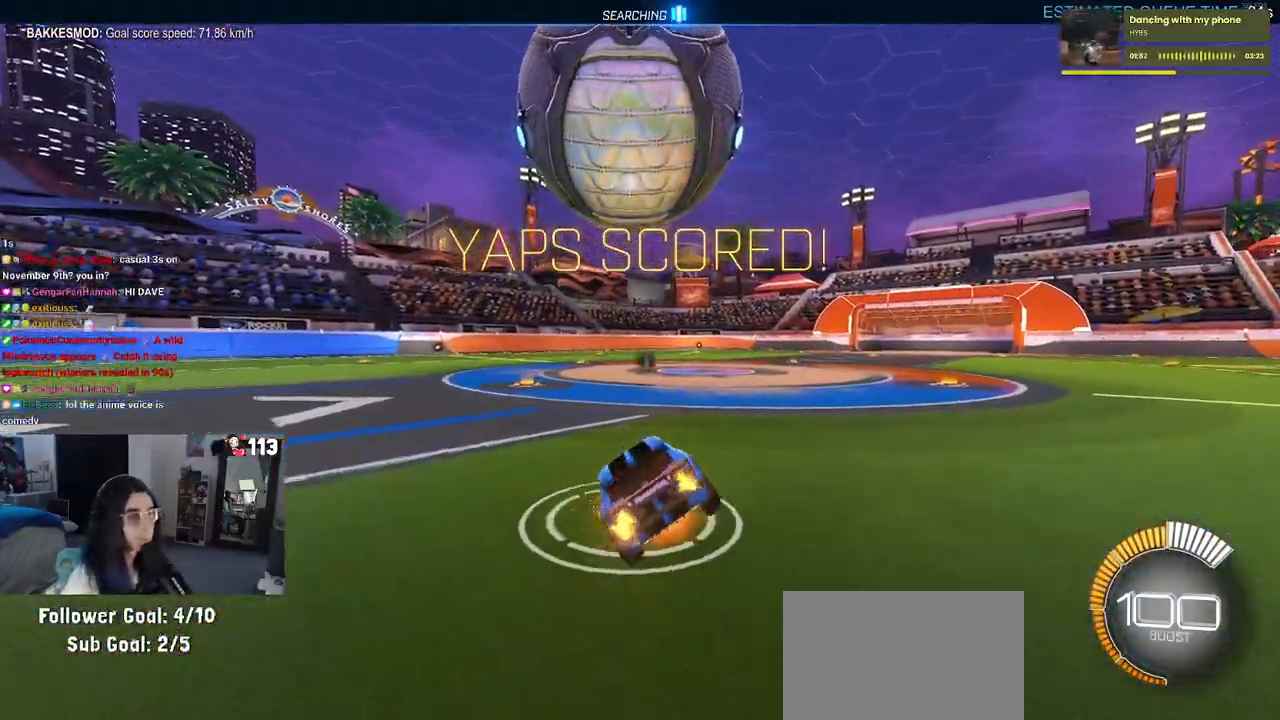
{"buttons": [], "left_stick": "center", "right_stick": "center", "events": [[67, "CROSS", "up"], [117, "R1", "up"], [183, "left_stick", "center"]]}
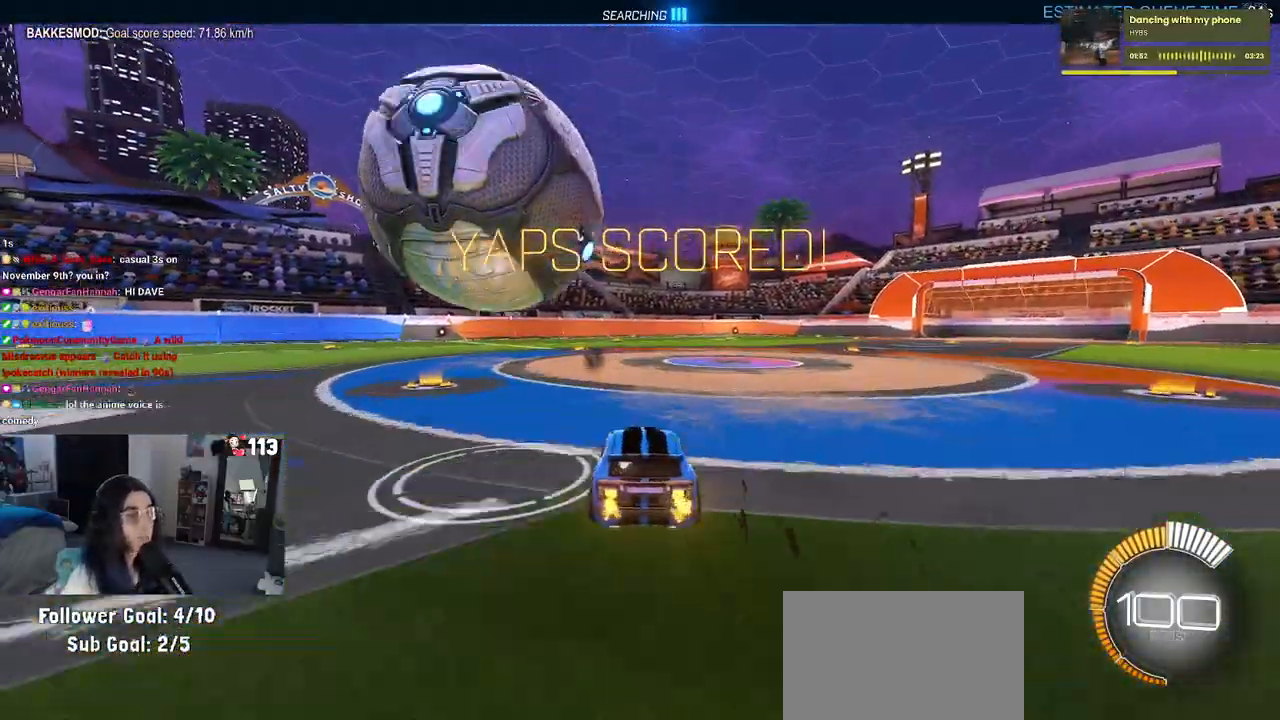
{"buttons": ["R1"], "left_stick": "center", "right_stick": "center", "events": [[67, "left_stick", "left"], [283, "left_stick", "center"], [367, "R1", "down"]]}
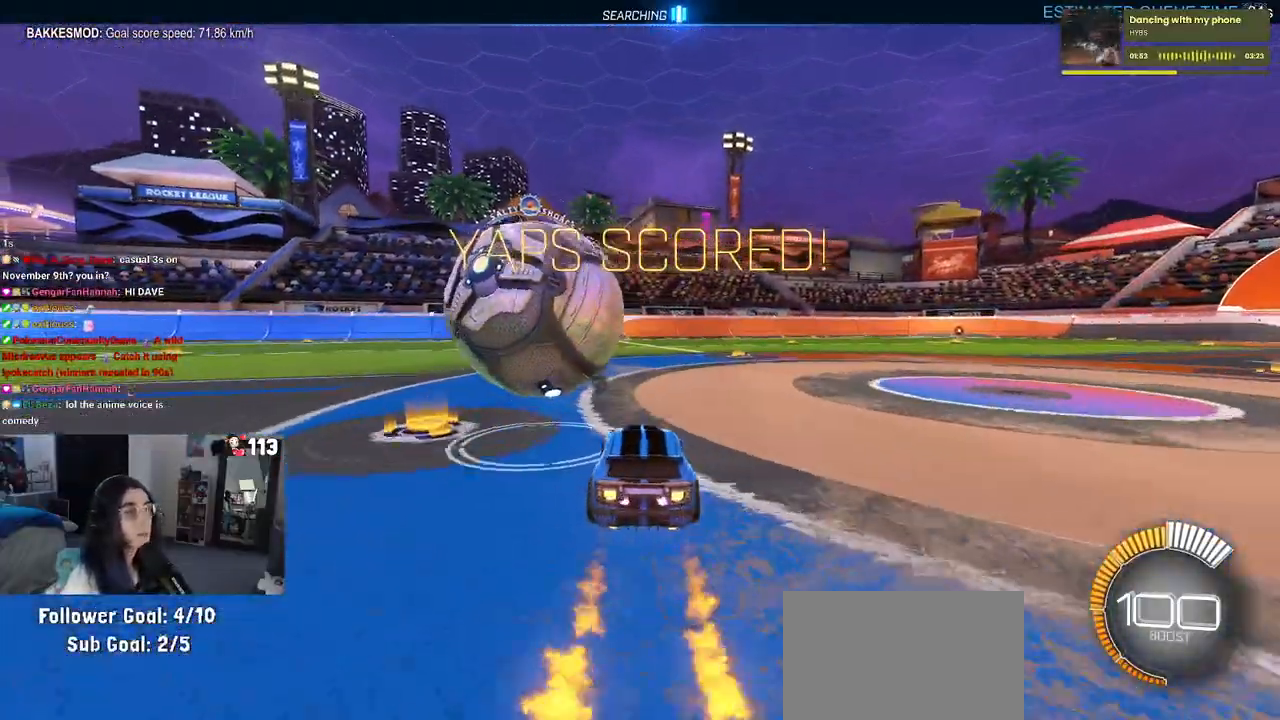
{"buttons": [], "left_stick": "center", "right_stick": "center", "events": [[167, "left_stick", "left"], [367, "left_stick", "center"], [450, "R1", "up"]]}